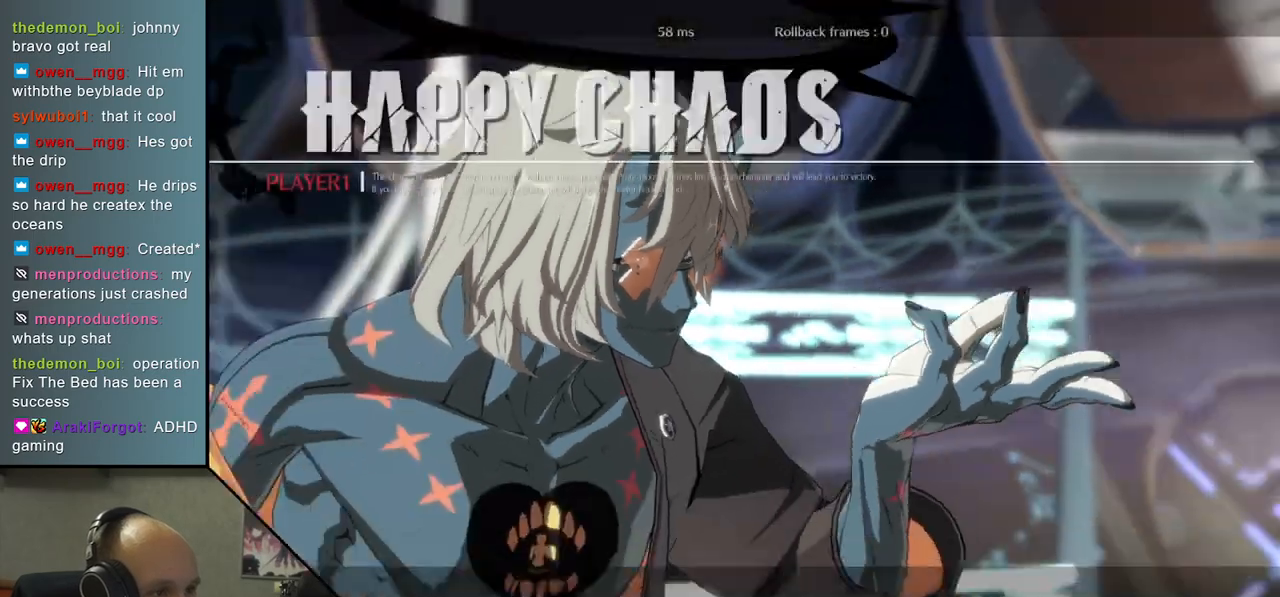
Gameplay with a controller (arcade stick); each line is a JSON object with the inputs held at the frame after it. "events" lists button and stick changes between this image and that frame as [ms after this image, input, new state], when the widget could be followed in between. Not read: L3 R3.
{"buttons": [], "left_stick": "left", "events": [[450, "left_stick", "left"]]}
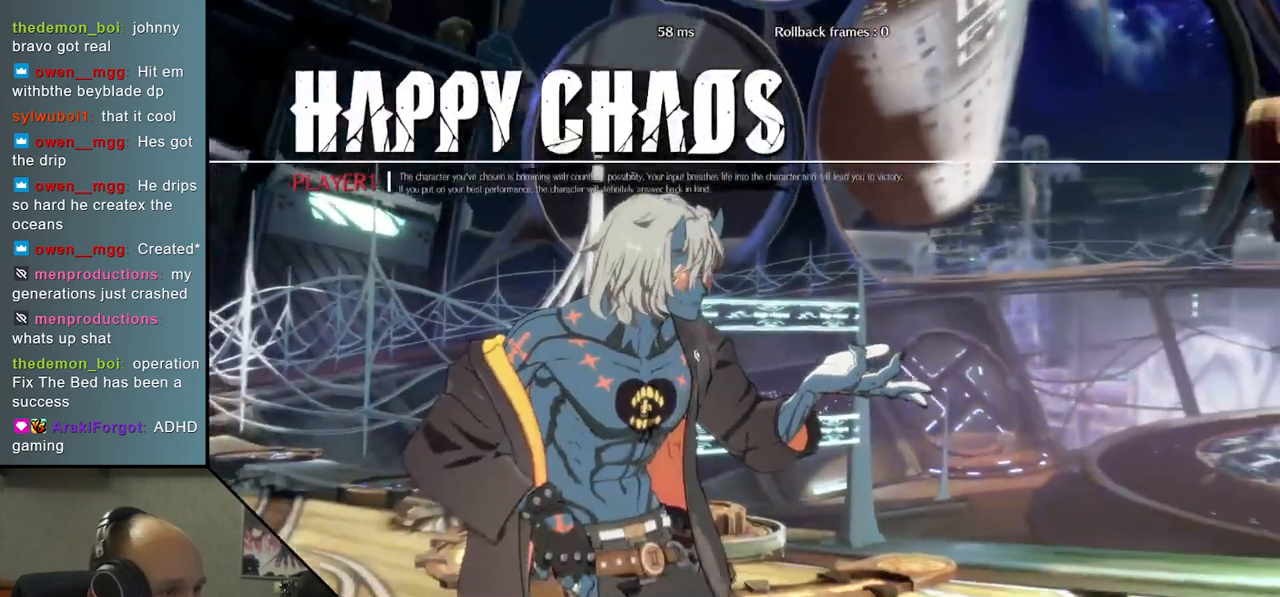
{"buttons": [], "left_stick": "left", "events": []}
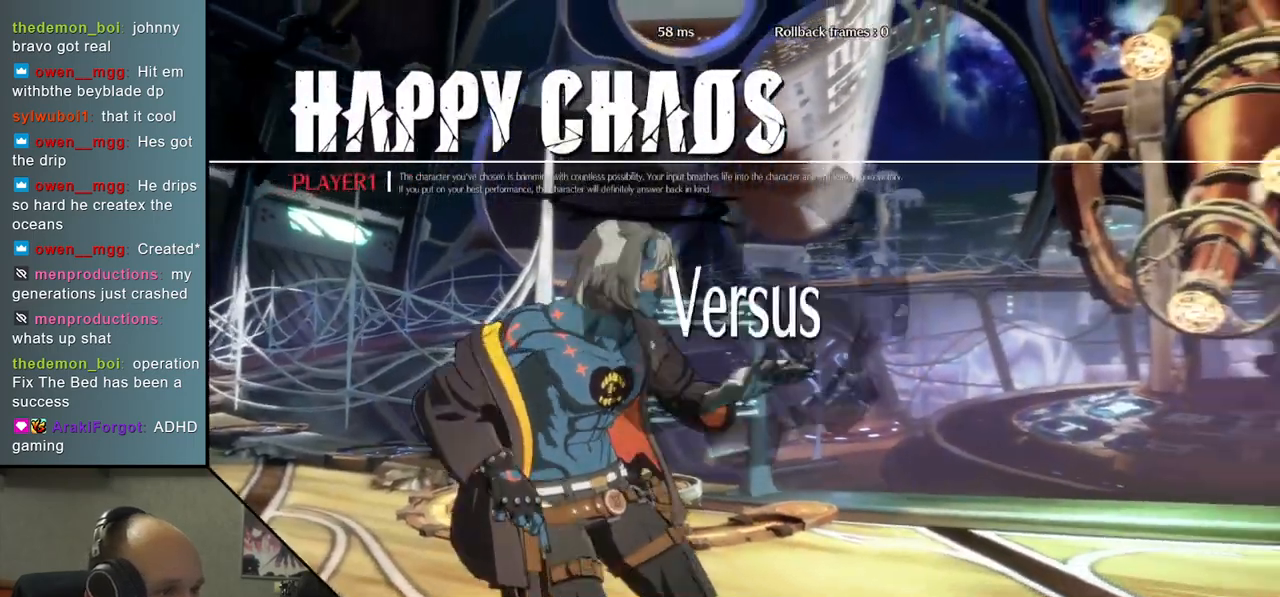
{"buttons": [], "left_stick": "left", "events": []}
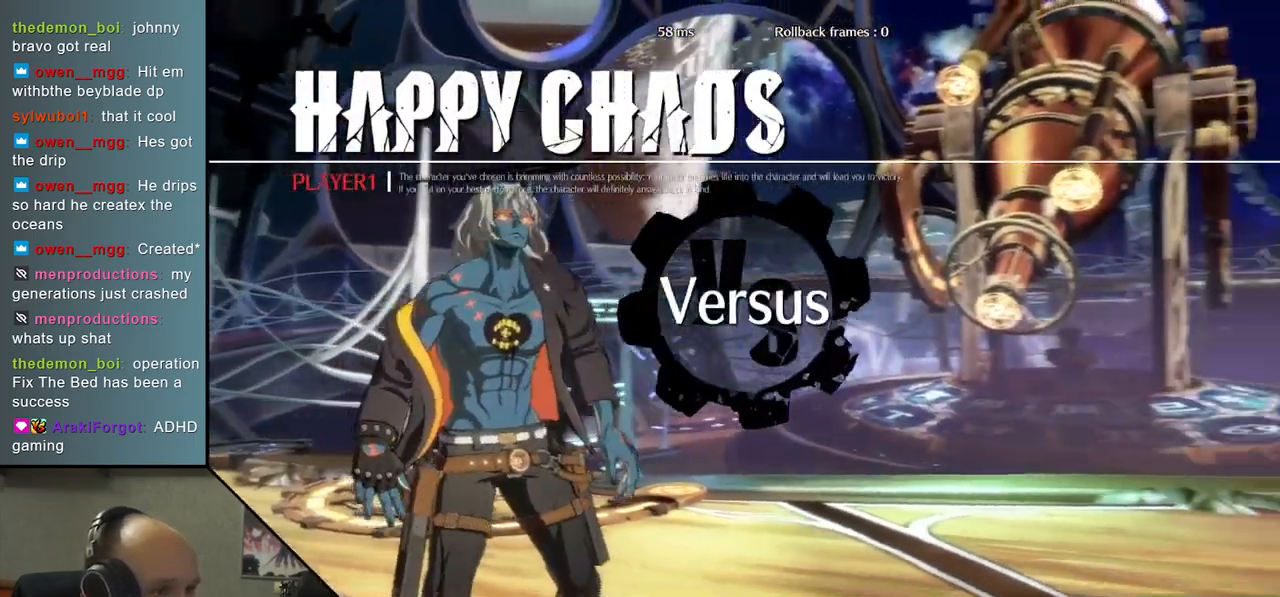
{"buttons": [], "left_stick": "left", "events": []}
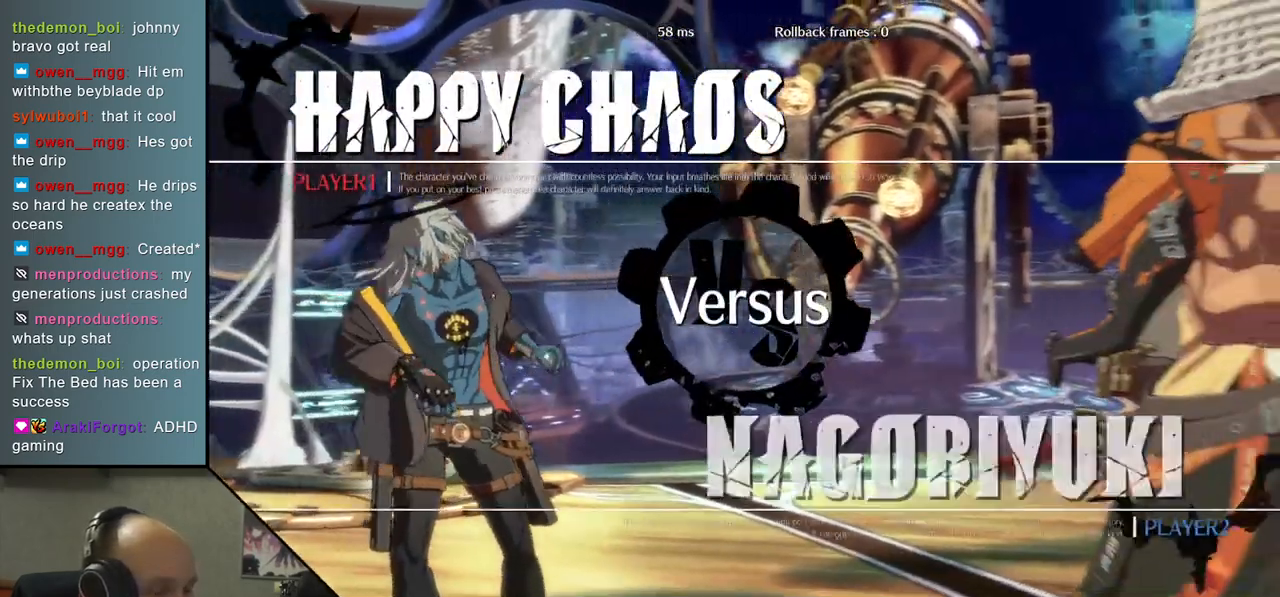
{"buttons": [], "left_stick": "left", "events": []}
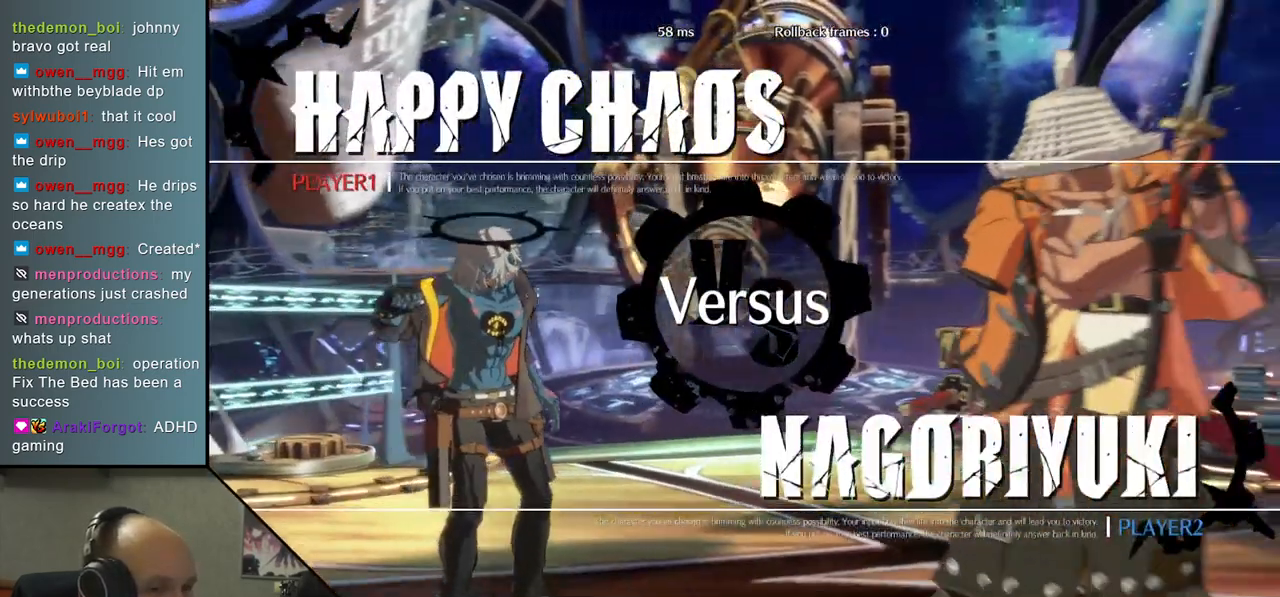
{"buttons": [], "left_stick": "left", "events": []}
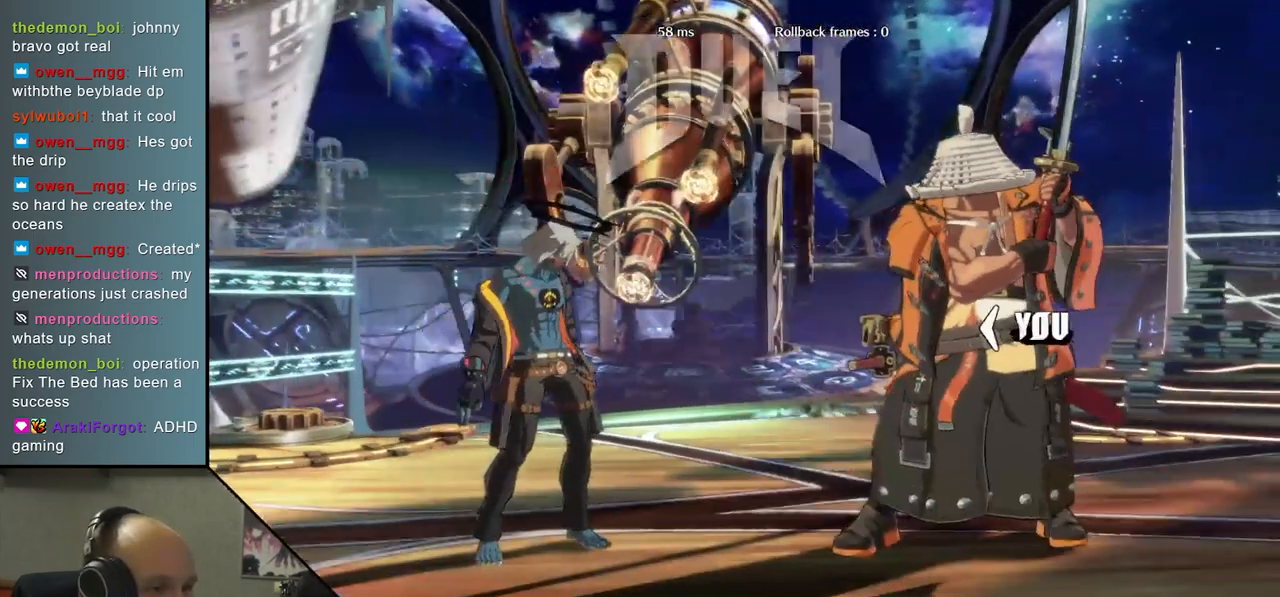
{"buttons": [], "left_stick": "left", "events": []}
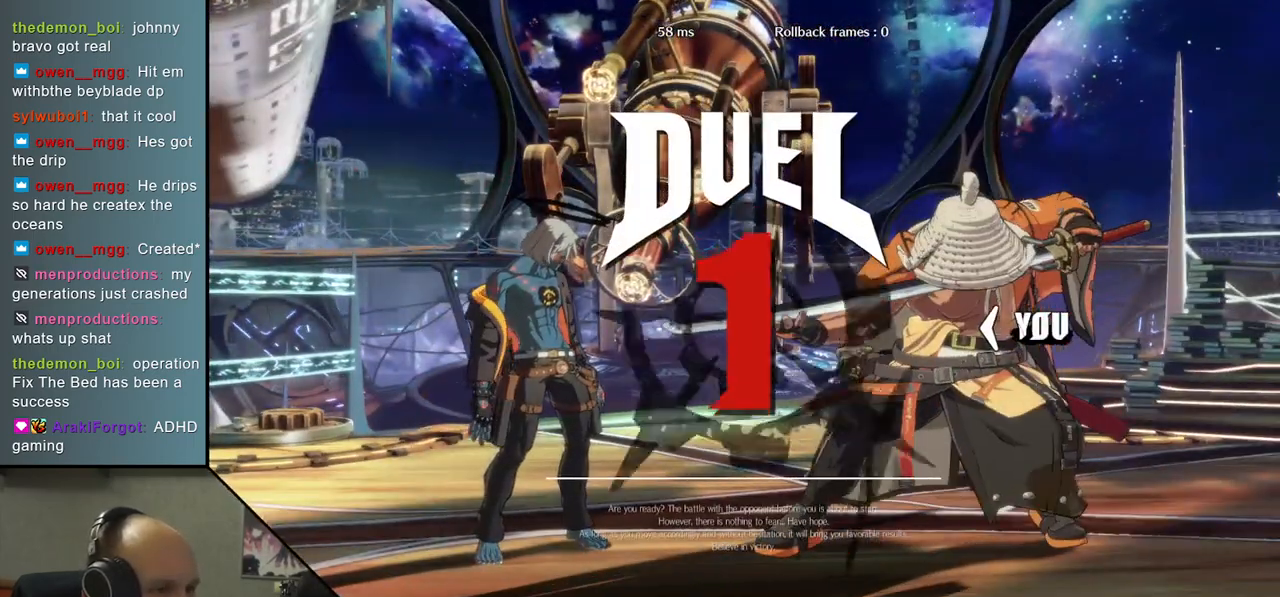
{"buttons": [], "left_stick": "left", "events": []}
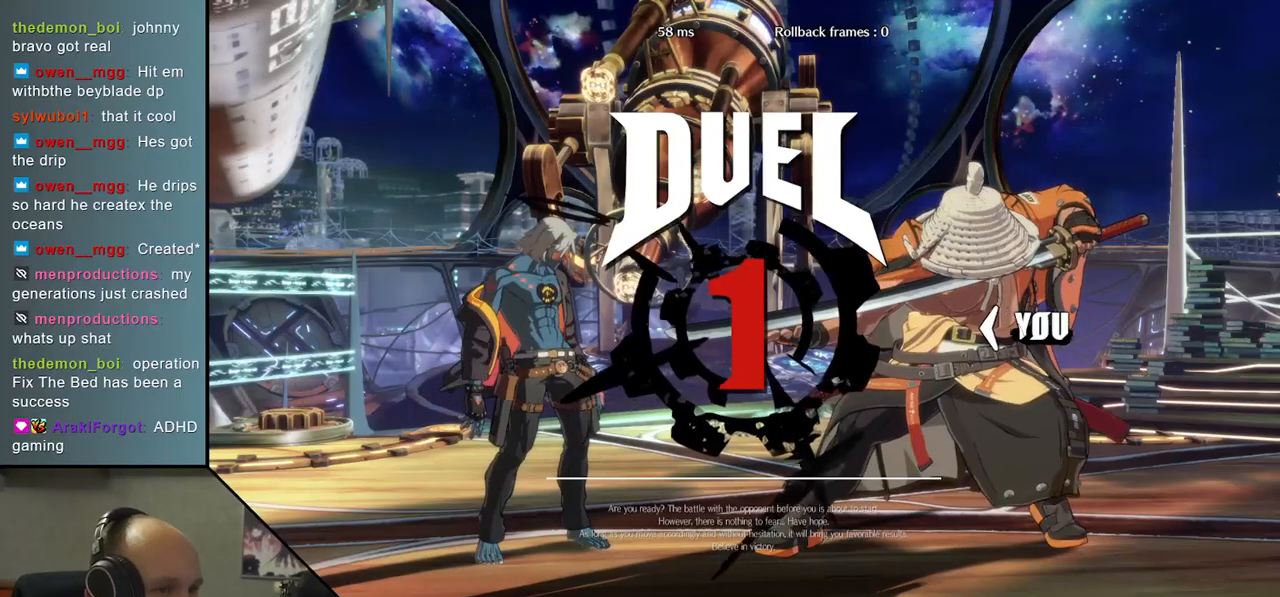
{"buttons": [], "left_stick": "left", "events": []}
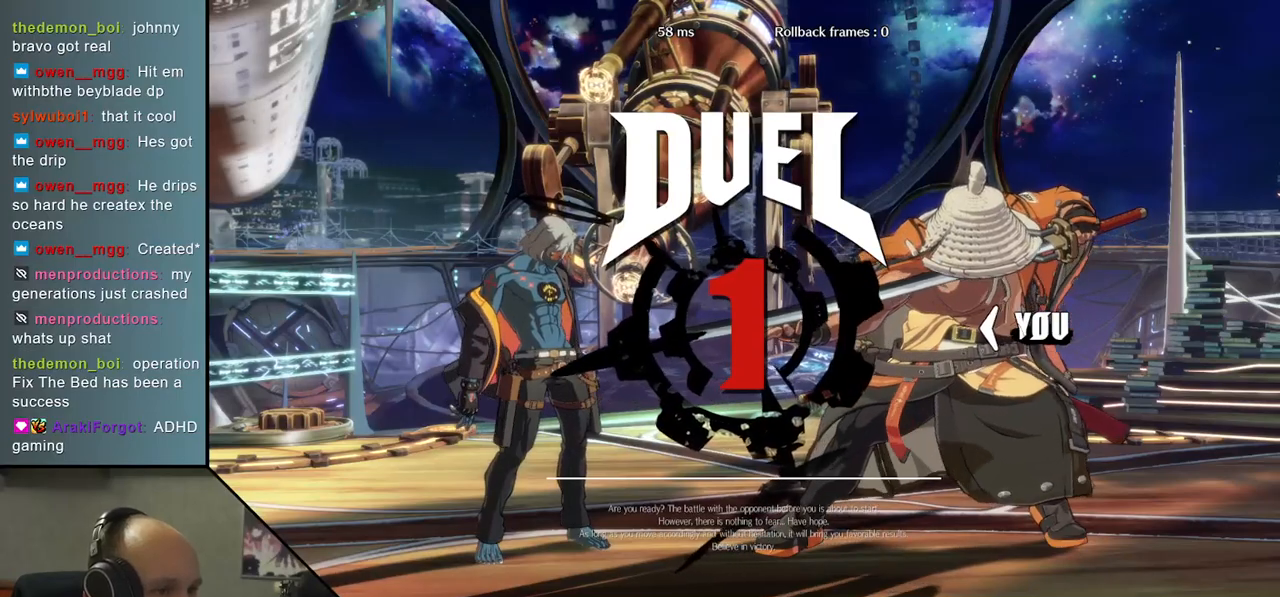
{"buttons": [], "left_stick": "down", "events": [[283, "left_stick", "down"], [383, "L2", "down"], [483, "L2", "up"]]}
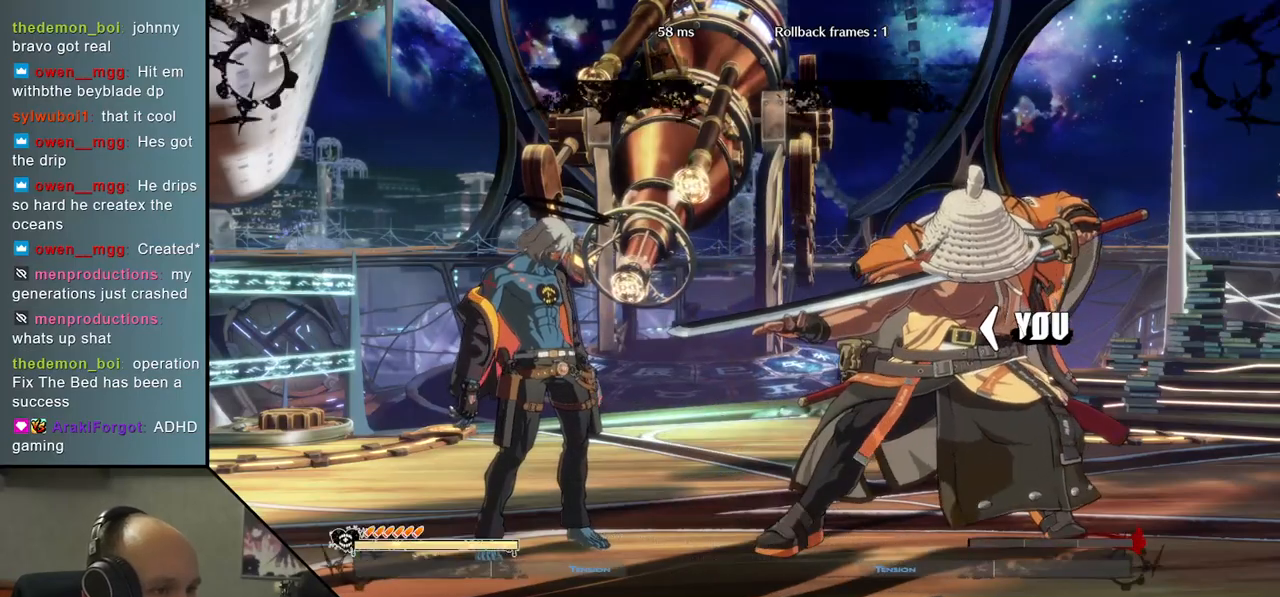
{"buttons": [], "left_stick": "down", "events": [[67, "L2", "down"], [150, "L2", "up"], [233, "L2", "down"], [300, "L2", "up"], [383, "L2", "down"], [467, "L2", "up"]]}
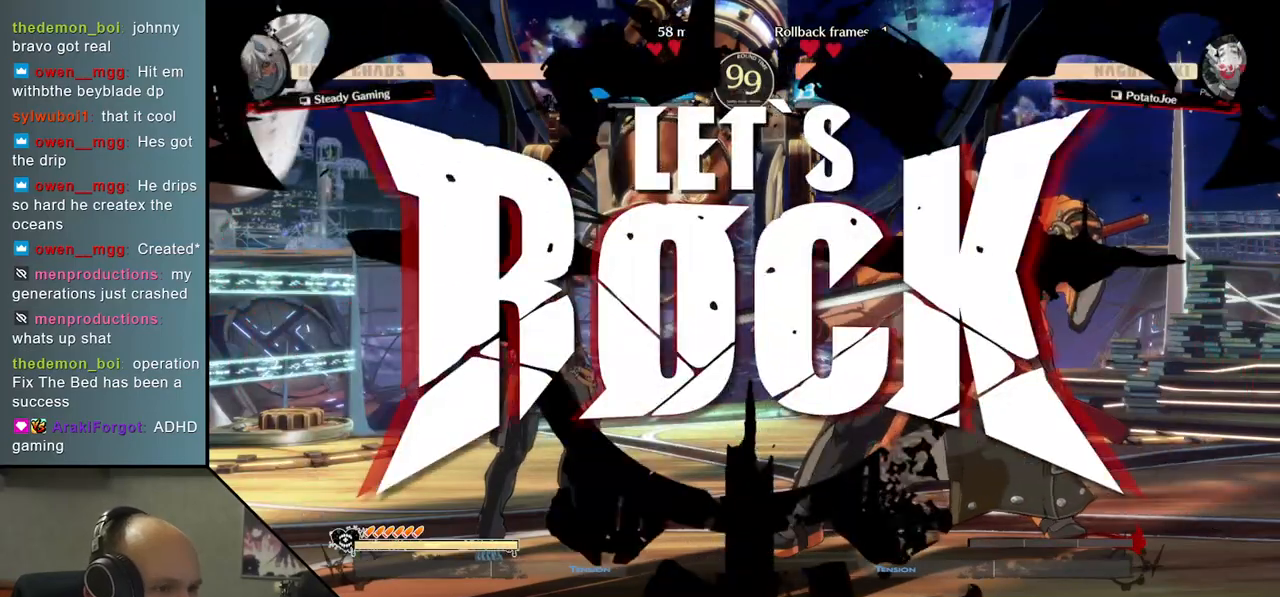
{"buttons": [], "left_stick": "down", "events": [[50, "L2", "down"], [133, "L2", "up"], [217, "L2", "down"], [300, "L2", "up"], [383, "L2", "down"], [467, "L2", "up"]]}
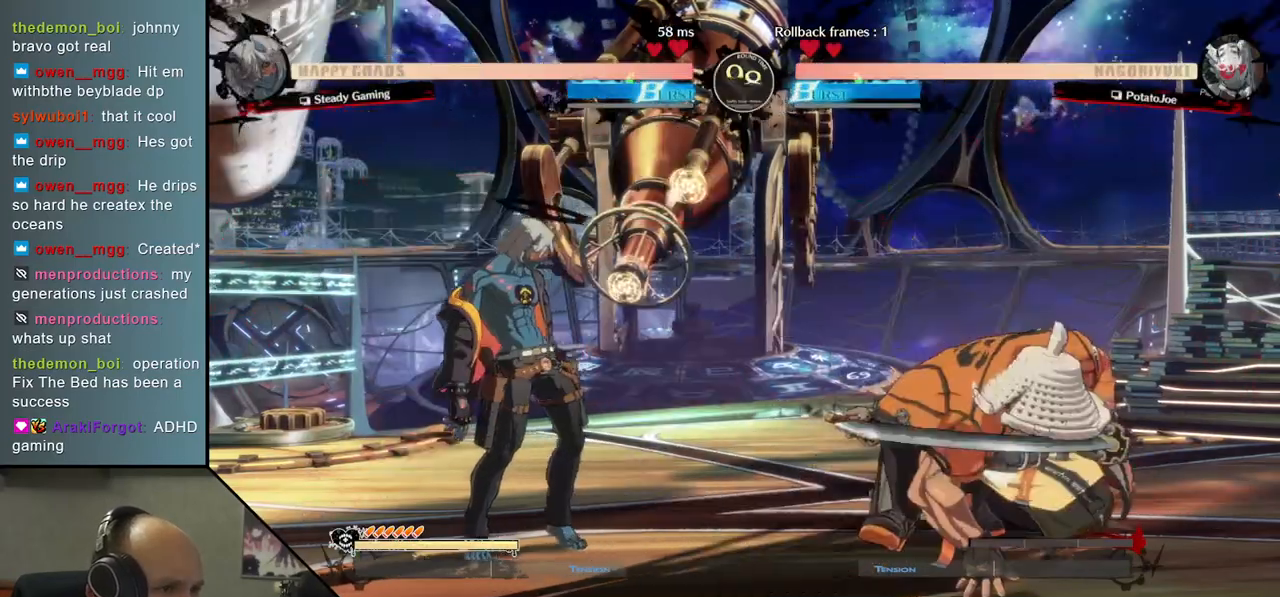
{"buttons": [], "left_stick": "right", "events": [[33, "L2", "down"], [100, "L2", "up"], [150, "L2", "down"], [267, "L2", "up"], [300, "left_stick", "right"]]}
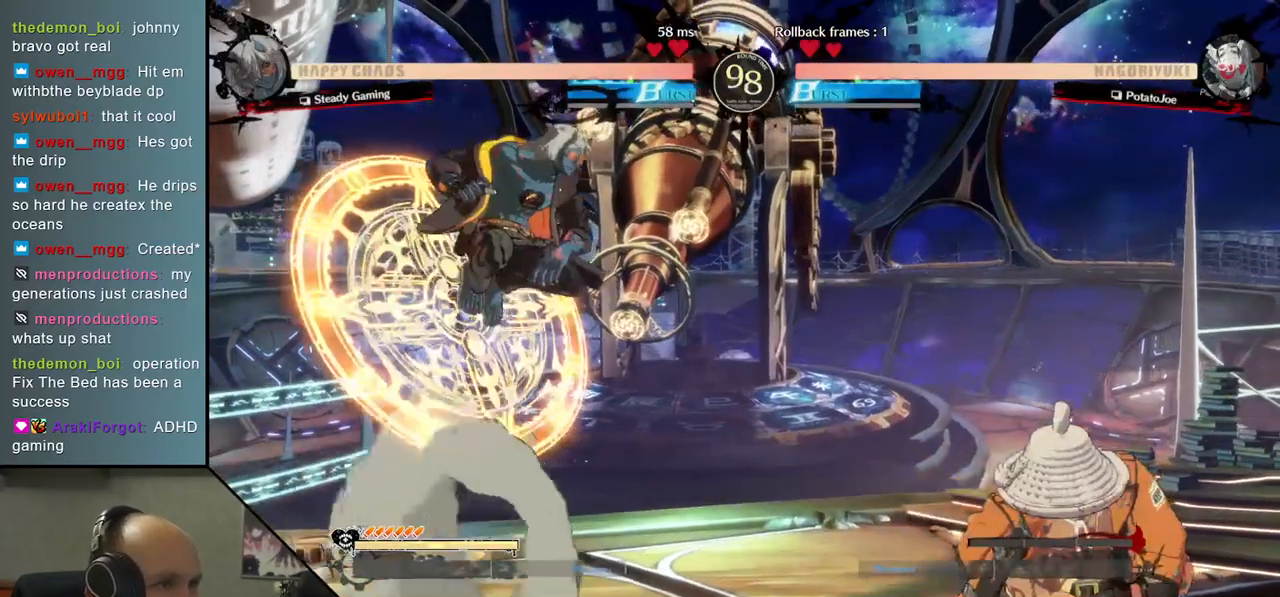
{"buttons": [], "left_stick": "center", "events": [[83, "left_stick", "left"], [133, "R1", "down"], [267, "R1", "up"], [350, "left_stick", "center"]]}
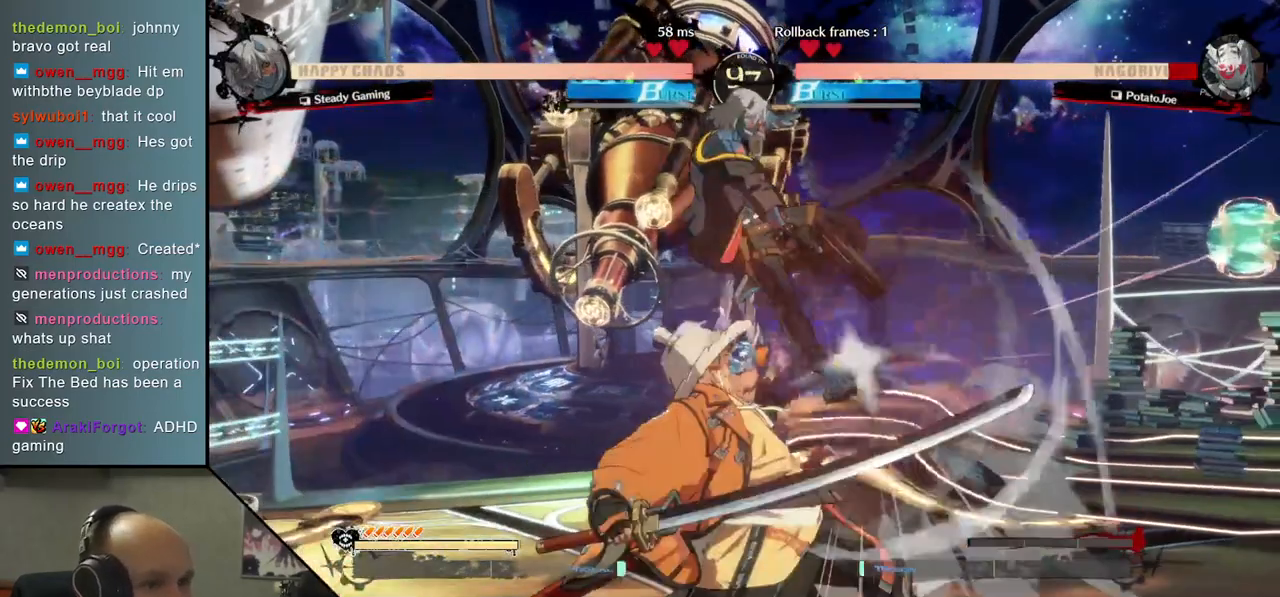
{"buttons": [], "left_stick": "down-left", "events": [[100, "left_stick", "left"], [283, "left_stick", "down-left"]]}
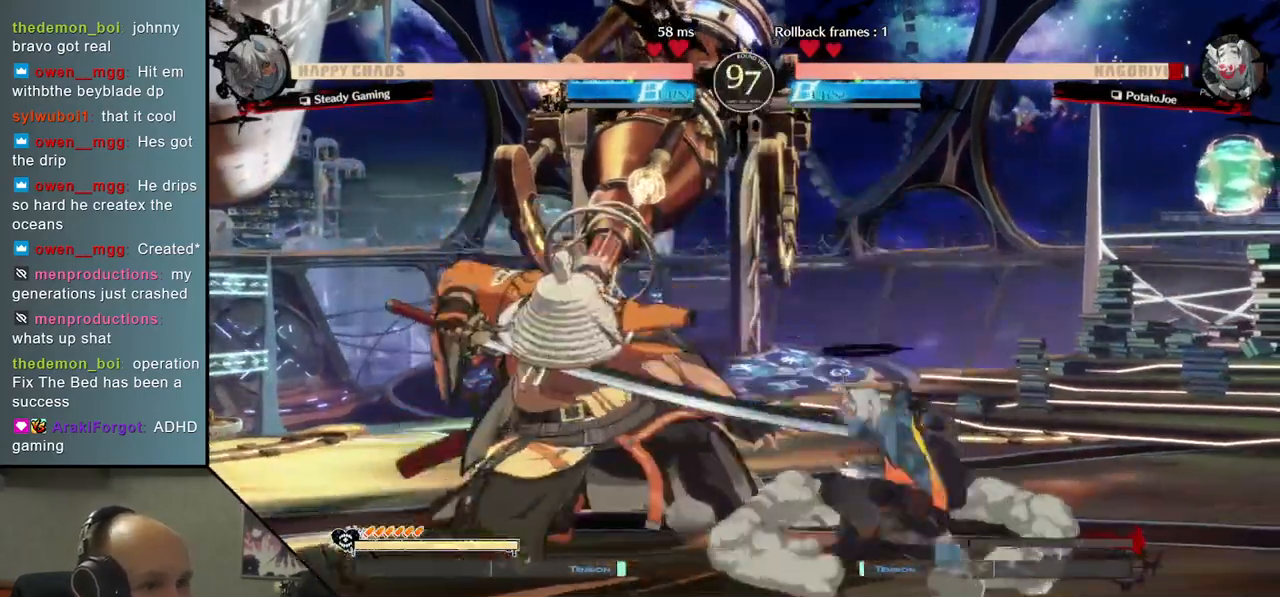
{"buttons": [], "left_stick": "down-left", "events": []}
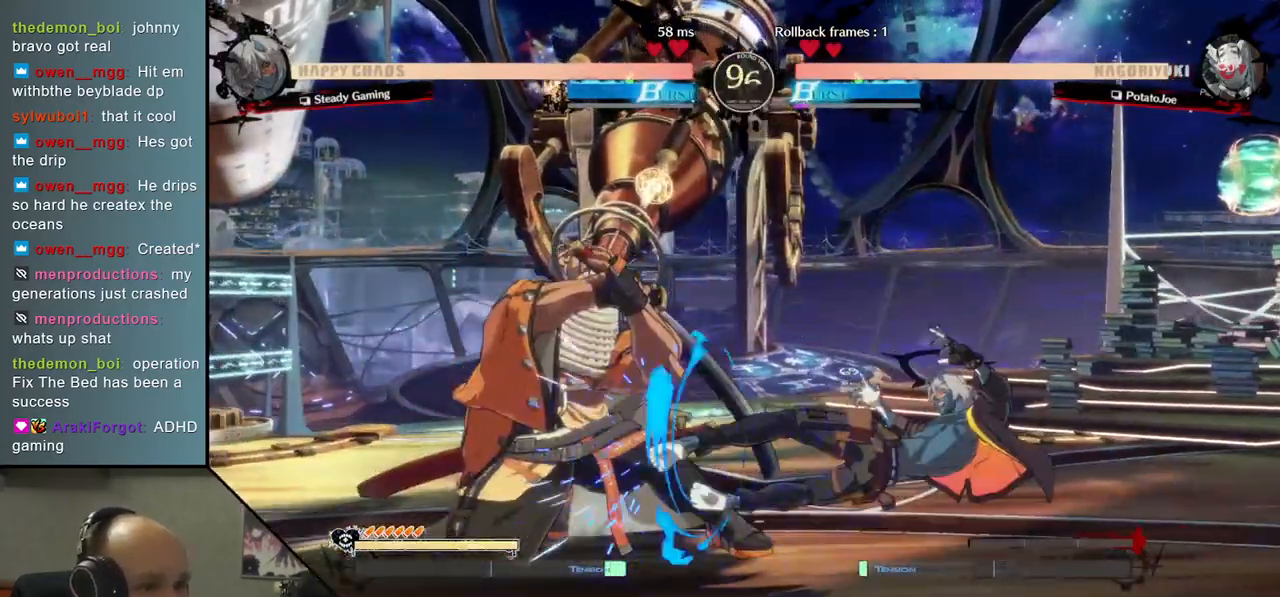
{"buttons": ["R1"], "left_stick": "right", "events": [[250, "left_stick", "right"], [283, "R1", "down"], [350, "R1", "up"], [433, "R1", "down"]]}
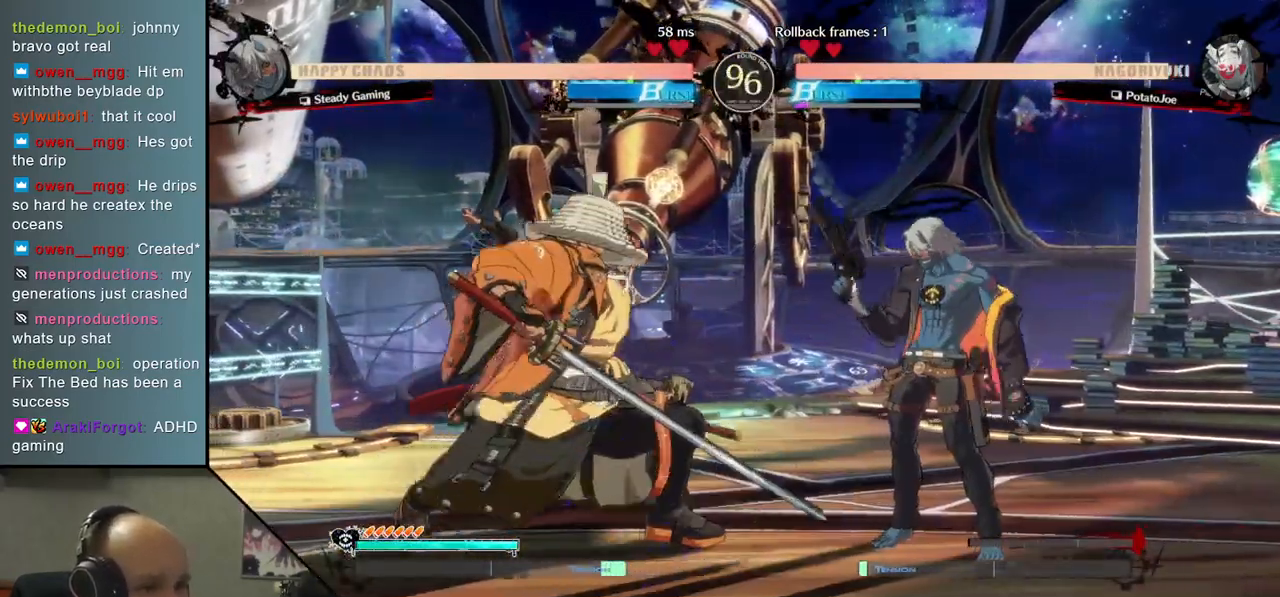
{"buttons": [], "left_stick": "left", "events": [[50, "R1", "up"], [267, "left_stick", "center"], [383, "left_stick", "down-left"], [483, "left_stick", "left"]]}
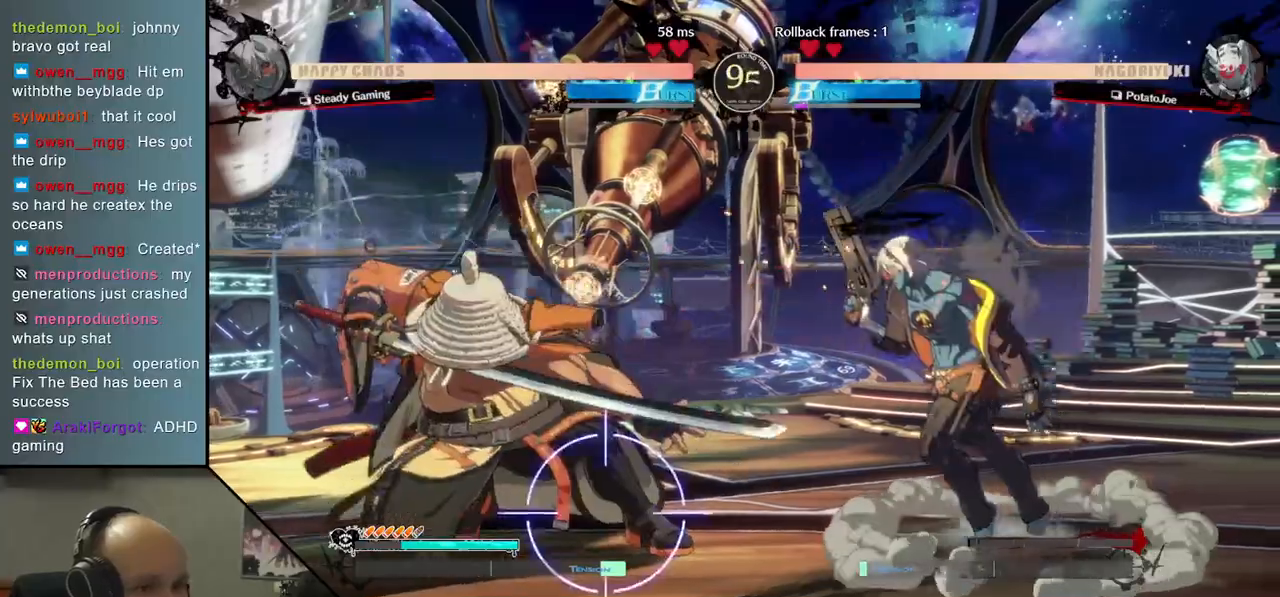
{"buttons": [], "left_stick": "down-left", "events": [[483, "left_stick", "down-left"]]}
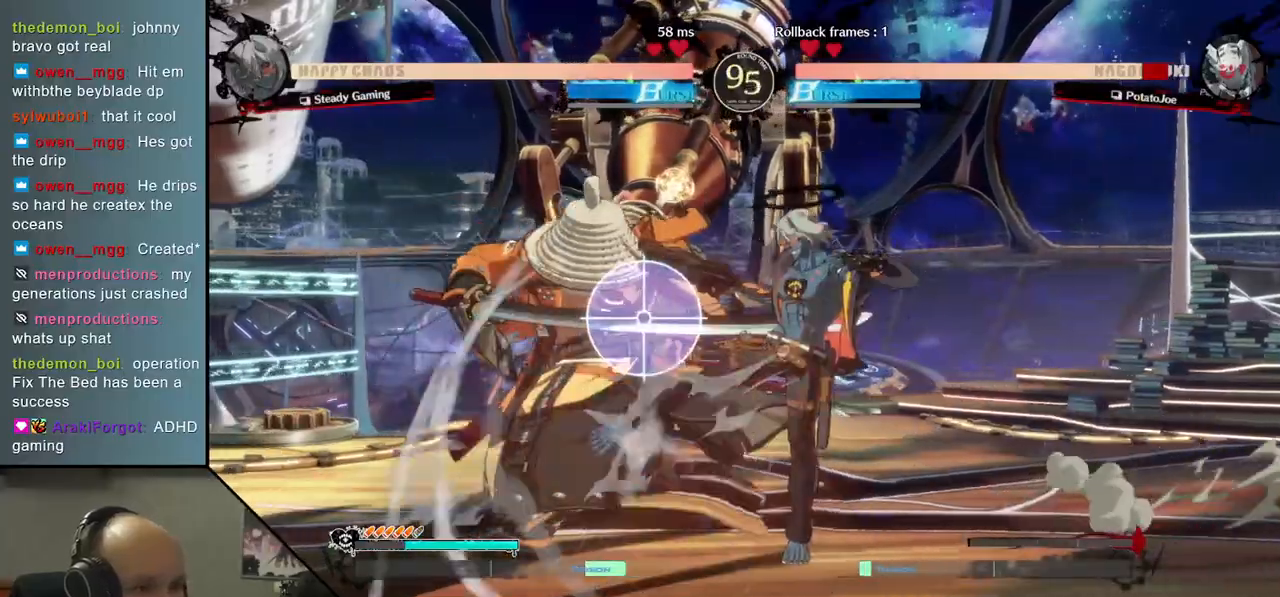
{"buttons": [], "left_stick": "down-left", "events": []}
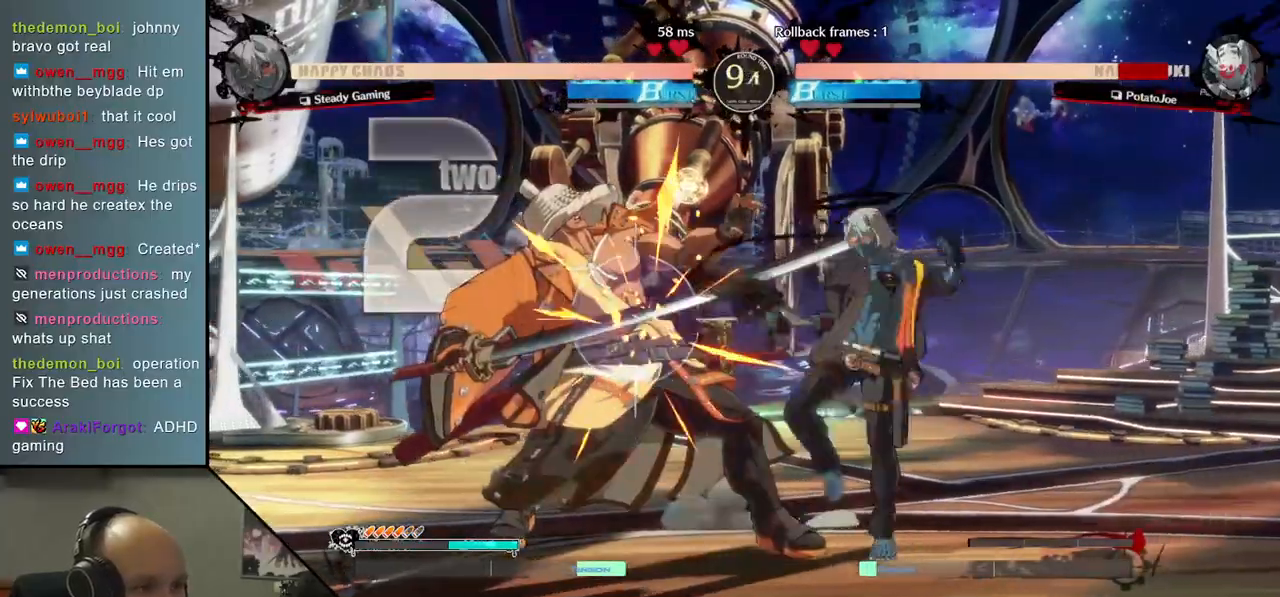
{"buttons": ["L1", "R1"], "left_stick": "down-left", "events": [[483, "L1", "down"], [483, "R1", "down"]]}
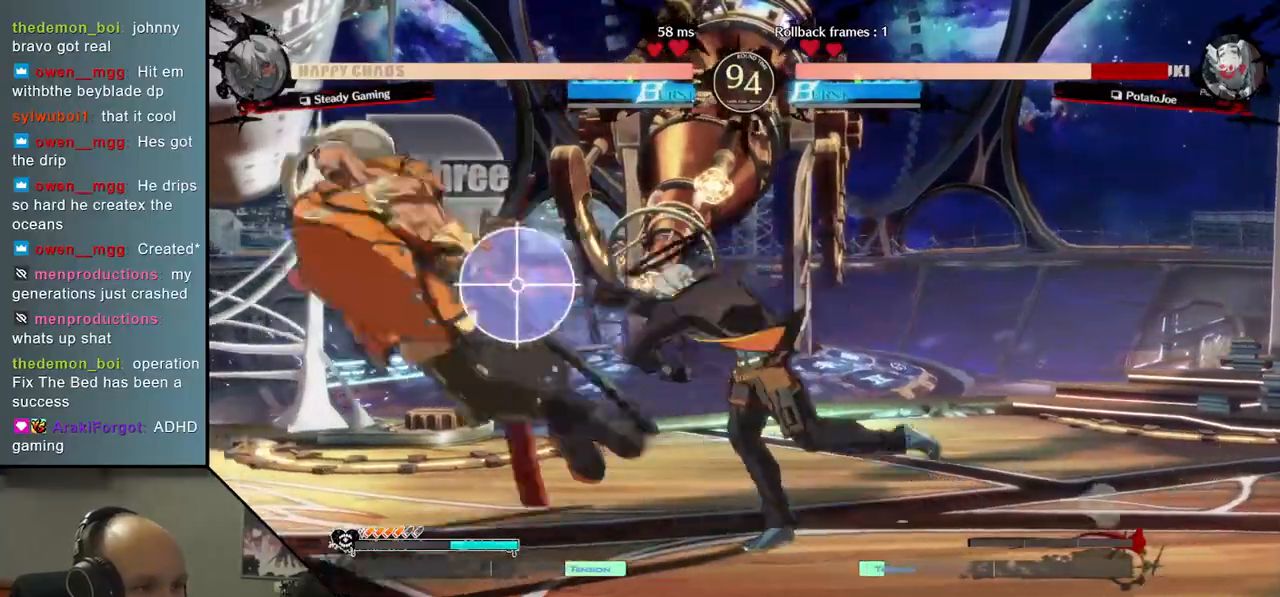
{"buttons": [], "left_stick": "center", "events": [[100, "L1", "up"], [100, "R1", "up"], [200, "left_stick", "center"]]}
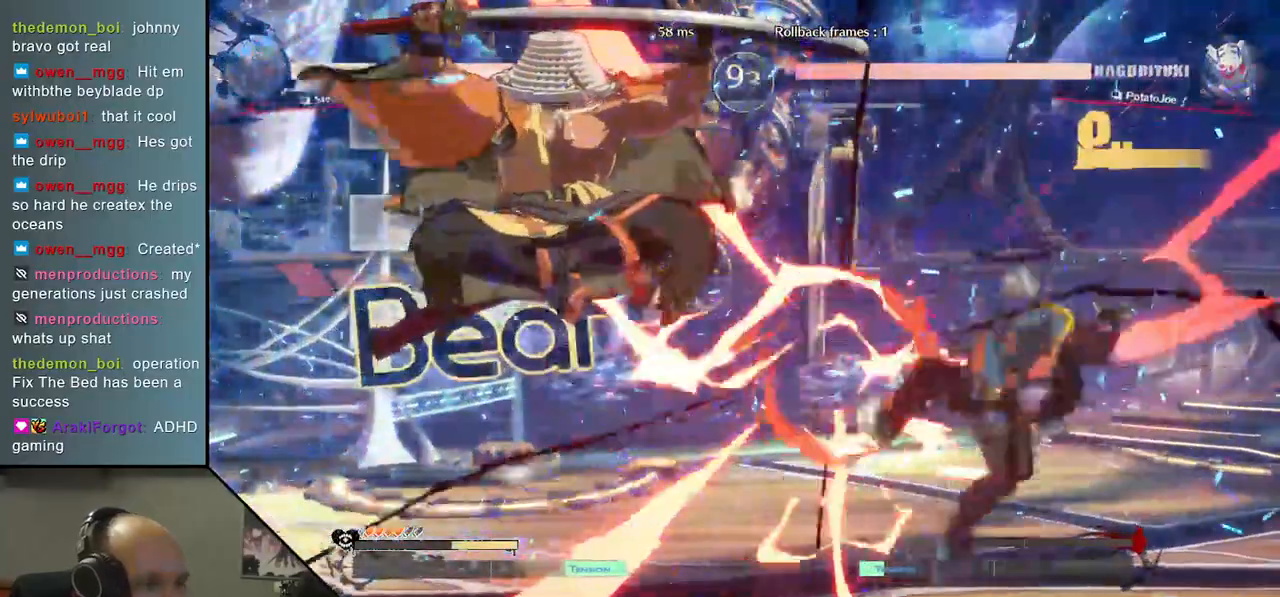
{"buttons": [], "left_stick": "right", "events": [[350, "left_stick", "down"], [483, "left_stick", "right"]]}
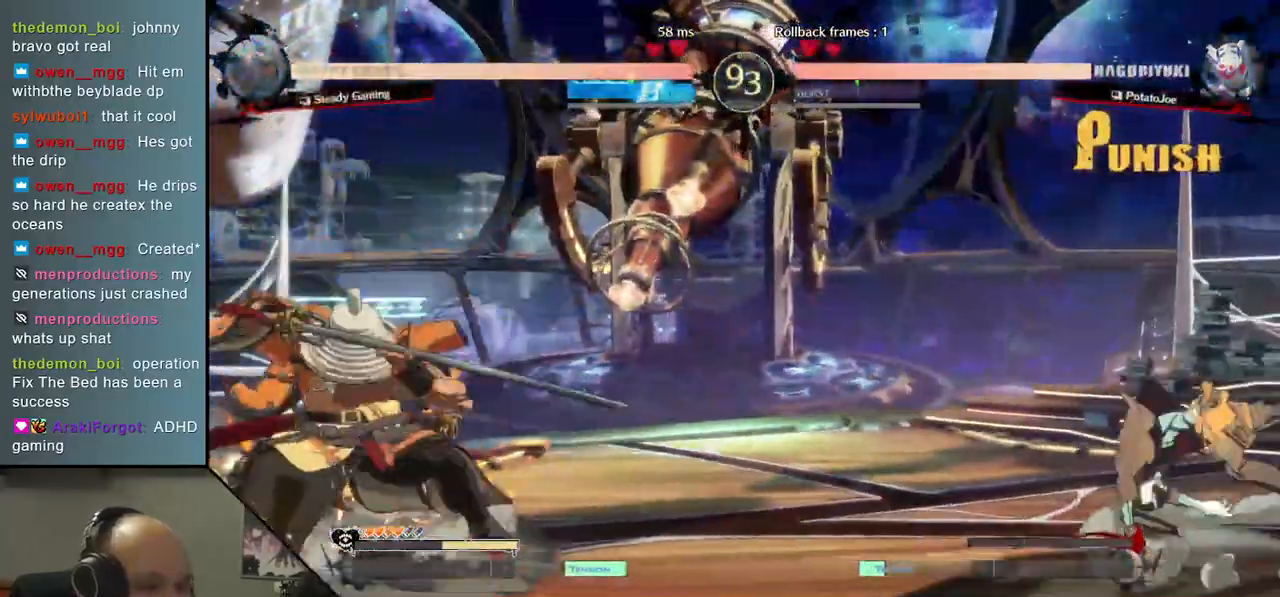
{"buttons": [], "left_stick": "right", "events": [[50, "TRIANGLE", "down"], [100, "left_stick", "center"], [167, "TRIANGLE", "up"], [167, "left_stick", "down-left"], [250, "left_stick", "right"], [367, "L2", "down"], [467, "L2", "up"]]}
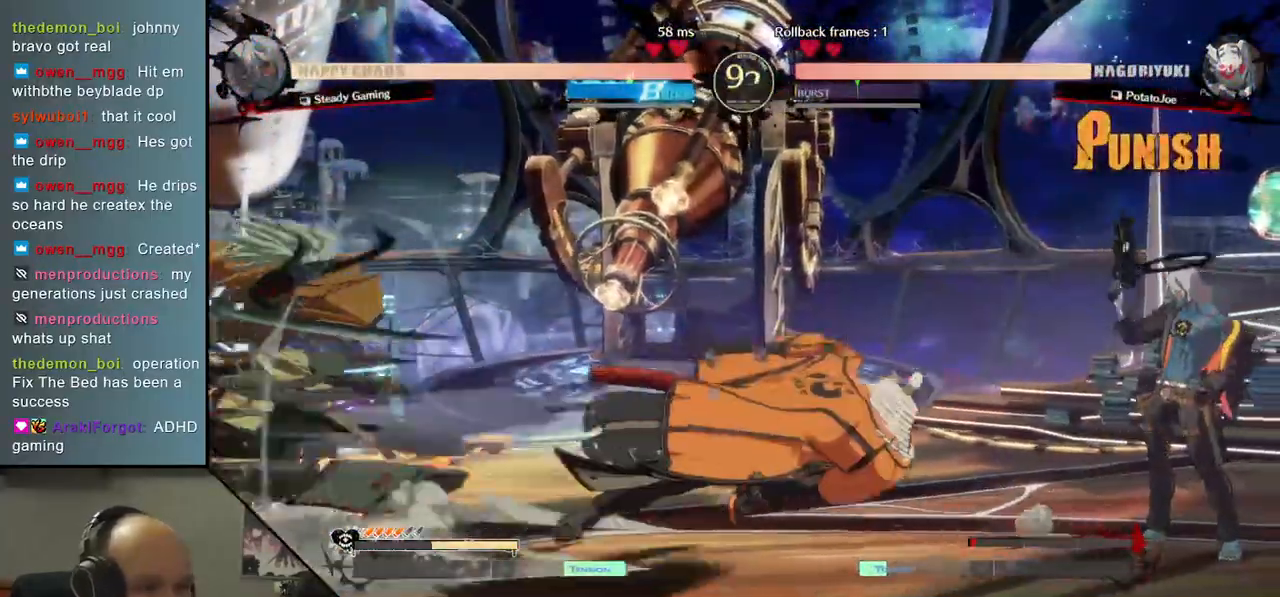
{"buttons": [], "left_stick": "down", "events": [[250, "left_stick", "down"], [333, "SQUARE", "down"], [450, "SQUARE", "up"]]}
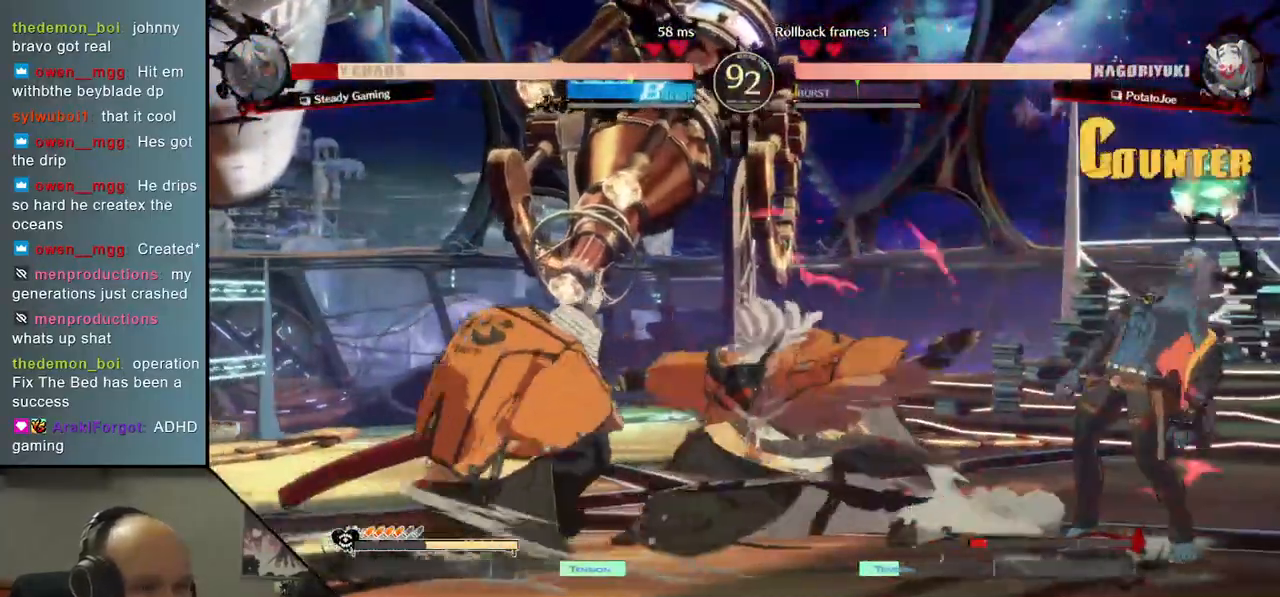
{"buttons": [], "left_stick": "down-right", "events": [[117, "left_stick", "center"], [200, "left_stick", "left"], [500, "left_stick", "down-right"]]}
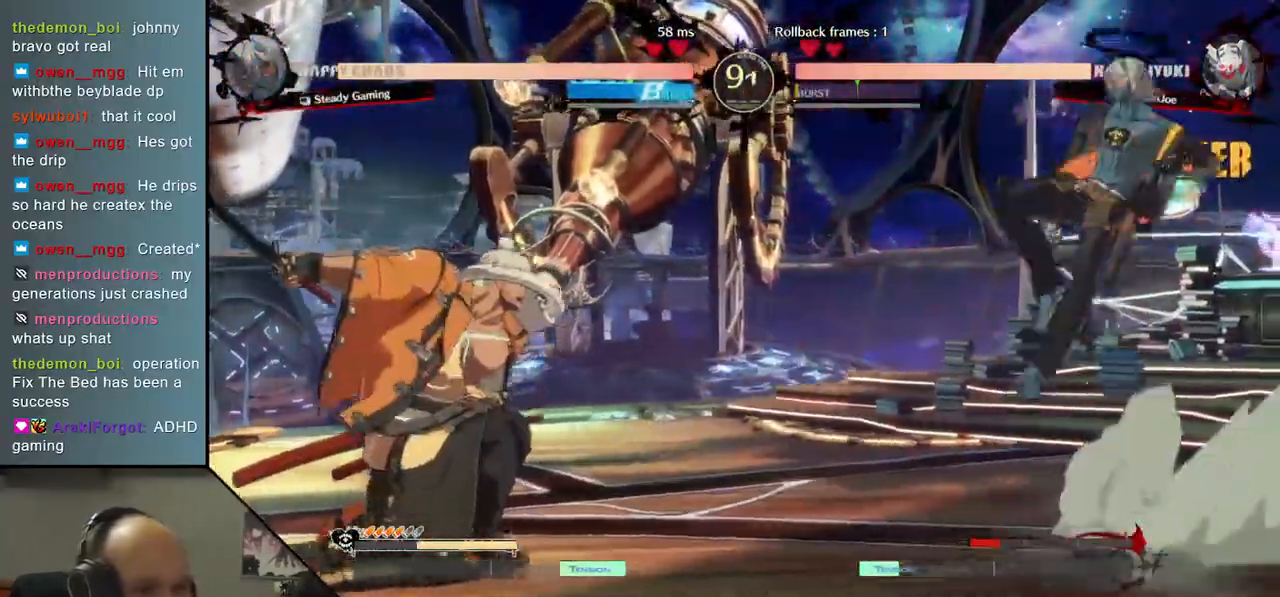
{"buttons": [], "left_stick": "left", "events": [[33, "left_stick", "right"], [200, "left_stick", "left"]]}
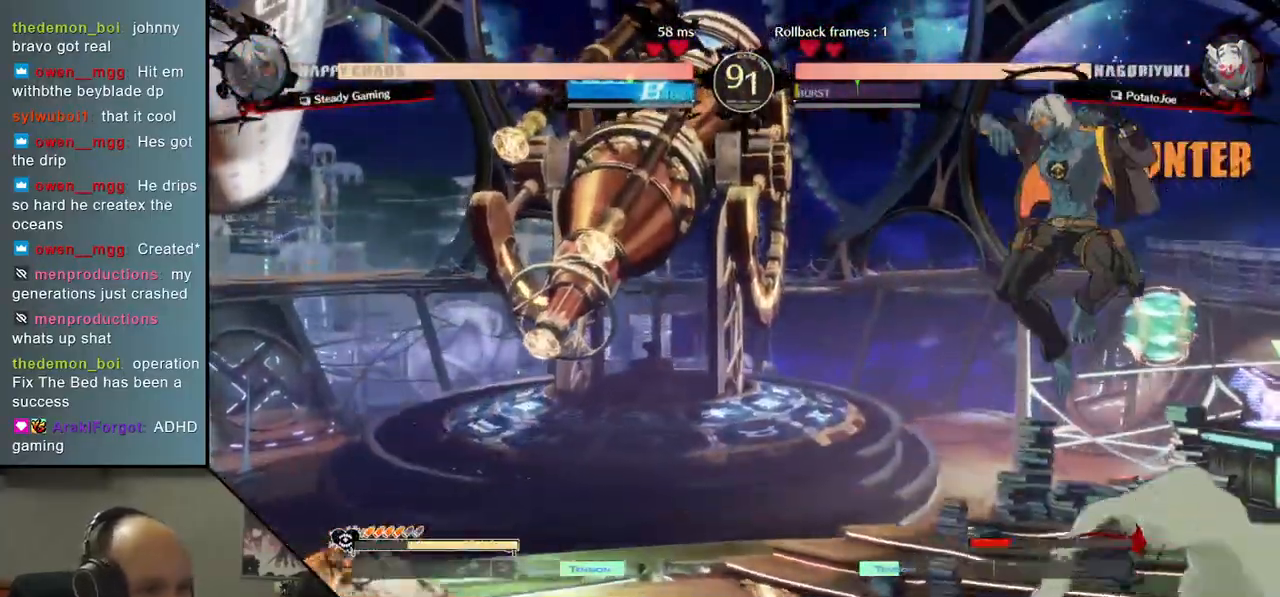
{"buttons": [], "left_stick": "up-right", "events": [[417, "left_stick", "right"], [500, "left_stick", "up-right"]]}